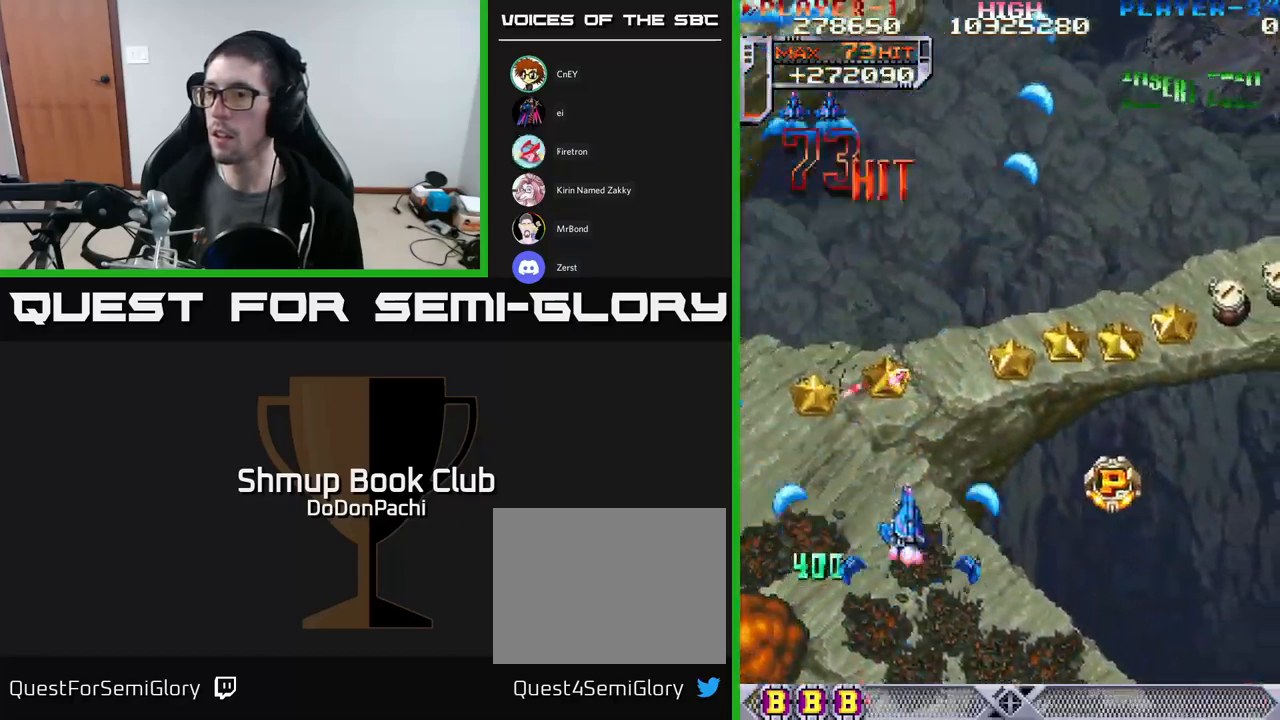
Gameplay with a controller (Xbox layout); each line is a JSON object with the inputs held at the frame after it. "events" lists button and stick changes between this image and that frame as [ms after this image, input, new state], when the widget could be followed in between. Not read: left_stick right_stick.
{"buttons": ["X", "DPAD_UP"], "events": [[84, "X", "up"], [117, "DPAD_UP", "down"], [134, "X", "down"], [267, "X", "up"], [300, "DPAD_UP", "up"], [317, "X", "down"], [384, "DPAD_UP", "down"], [417, "DPAD_RIGHT", "up"], [417, "X", "up"], [467, "X", "down"]]}
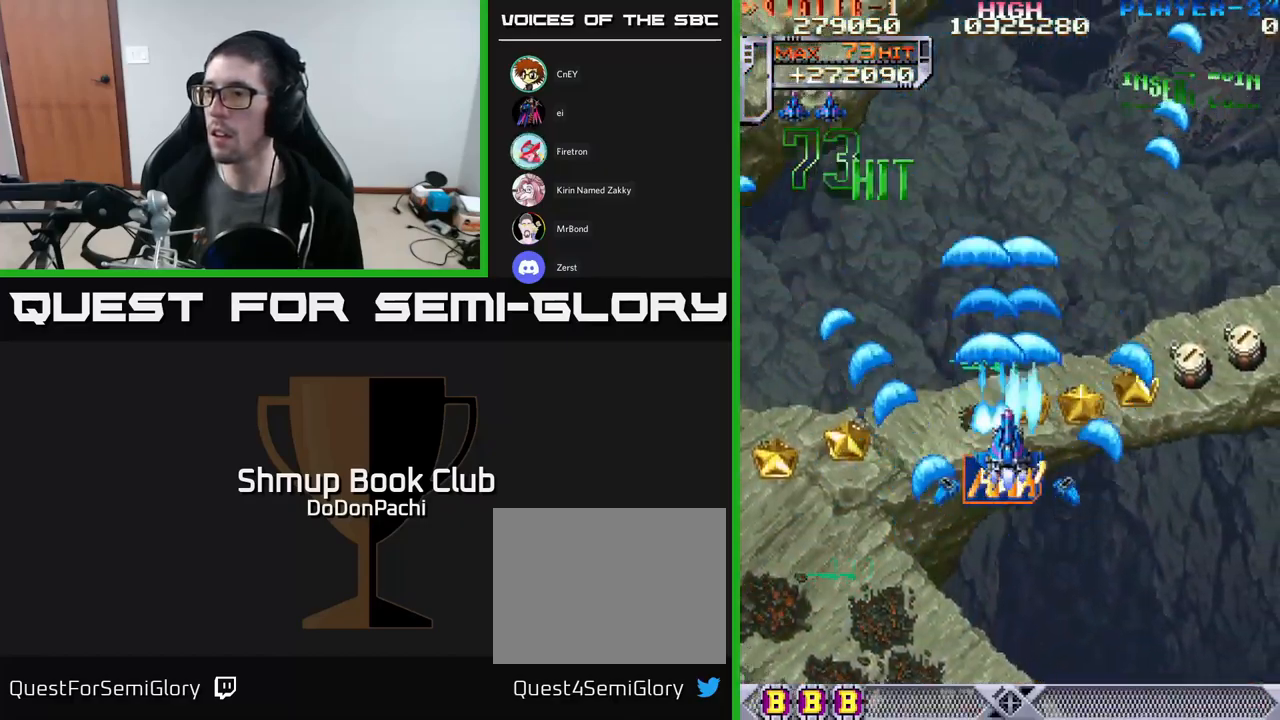
{"buttons": ["DPAD_RIGHT"], "events": [[17, "DPAD_RIGHT", "down"], [117, "DPAD_UP", "up"], [334, "X", "up"], [350, "X", "down"], [500, "X", "up"]]}
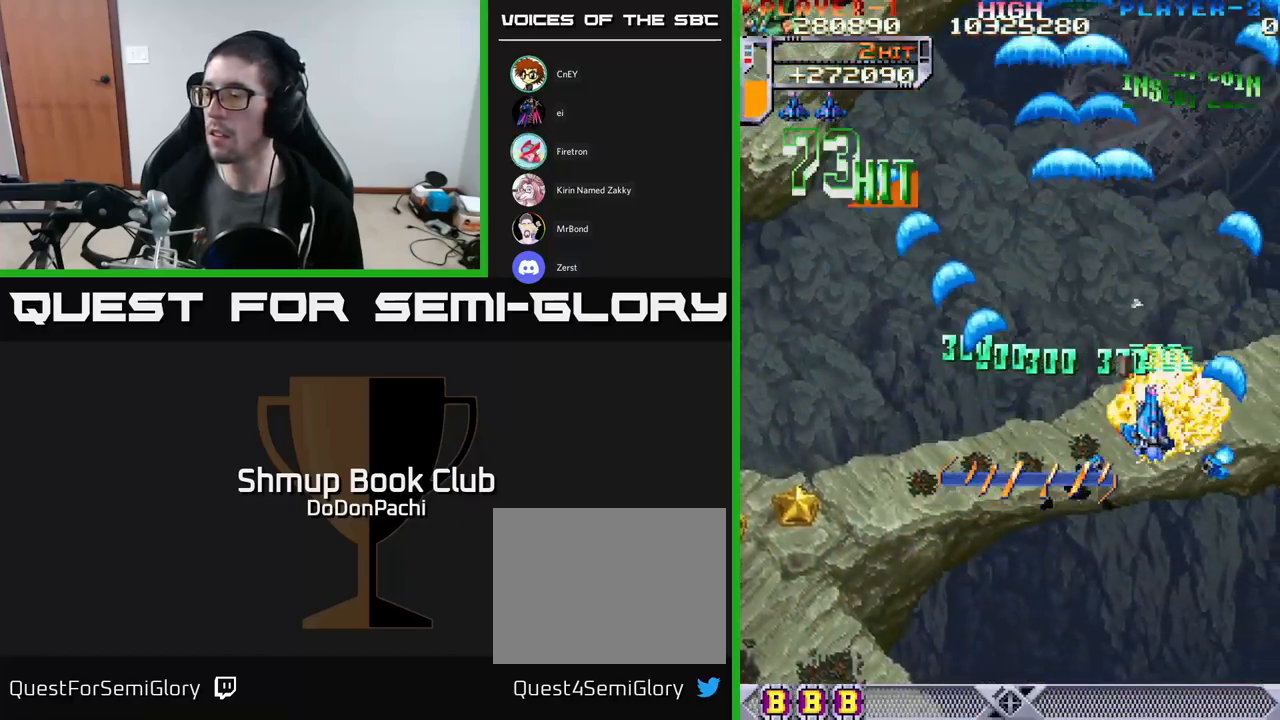
{"buttons": ["A", "DPAD_DOWN"], "events": [[67, "X", "down"], [84, "DPAD_DOWN", "down"], [184, "A", "down"], [200, "X", "up"], [300, "DPAD_RIGHT", "up"]]}
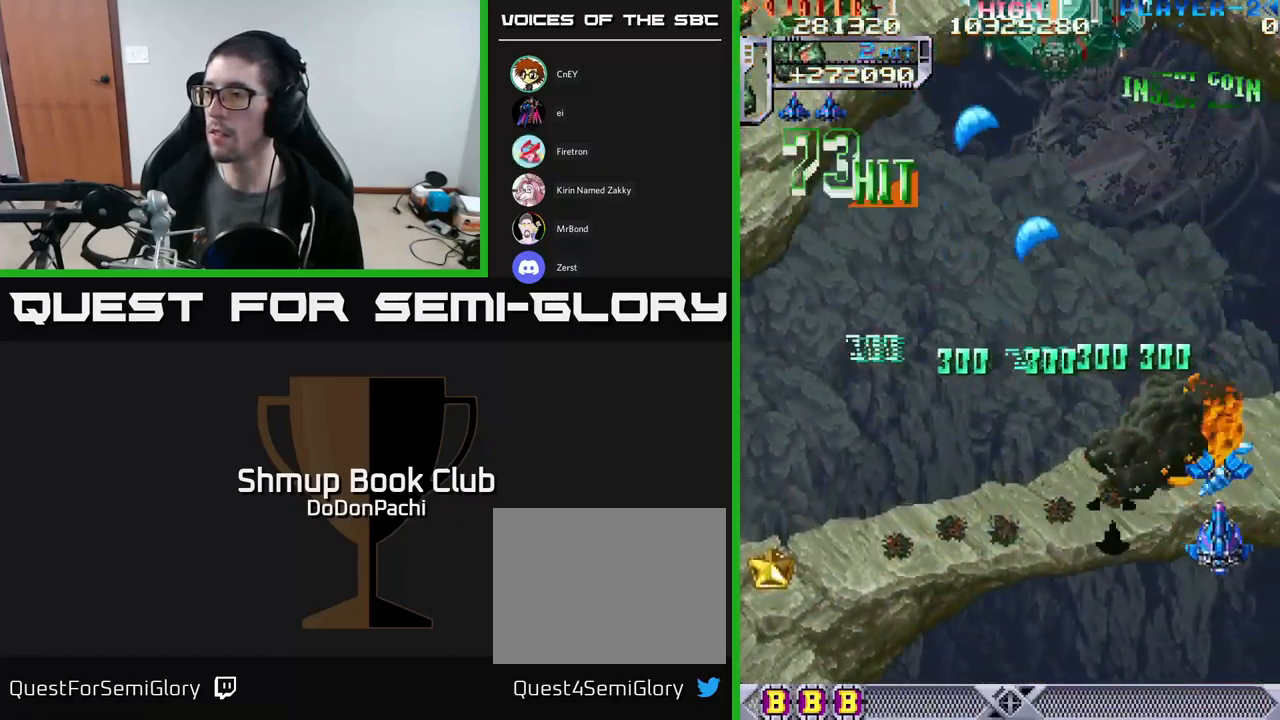
{"buttons": ["X", "DPAD_LEFT"]}
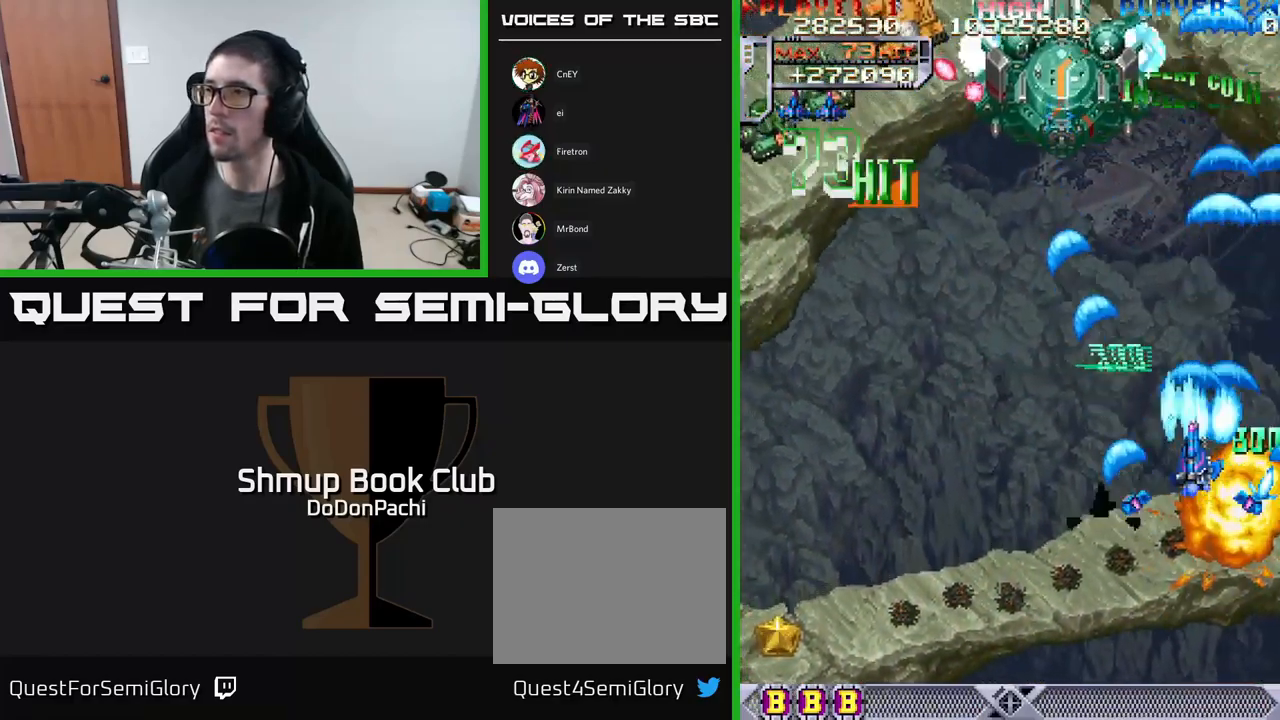
{"buttons": ["A", "DPAD_DOWN"]}
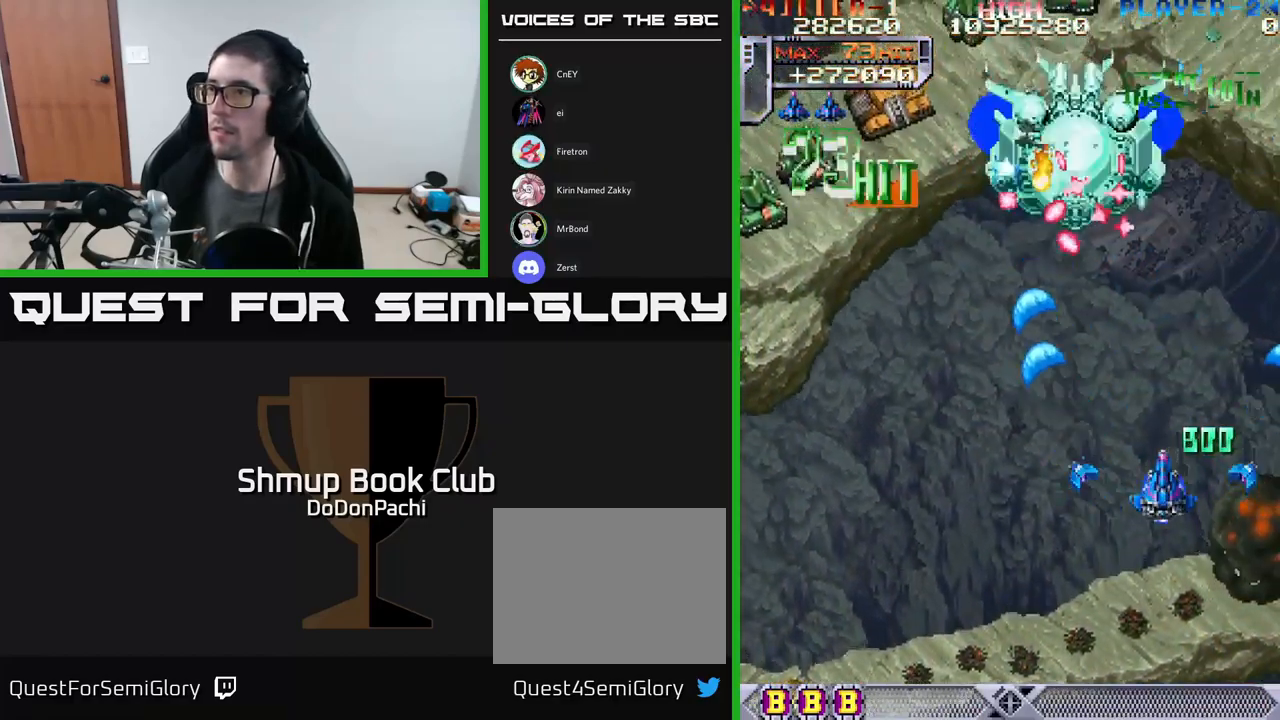
{"buttons": ["DPAD_LEFT"], "events": [[184, "DPAD_LEFT", "down"], [317, "DPAD_DOWN", "up"], [350, "X", "down"], [367, "A", "up"], [434, "X", "up"]]}
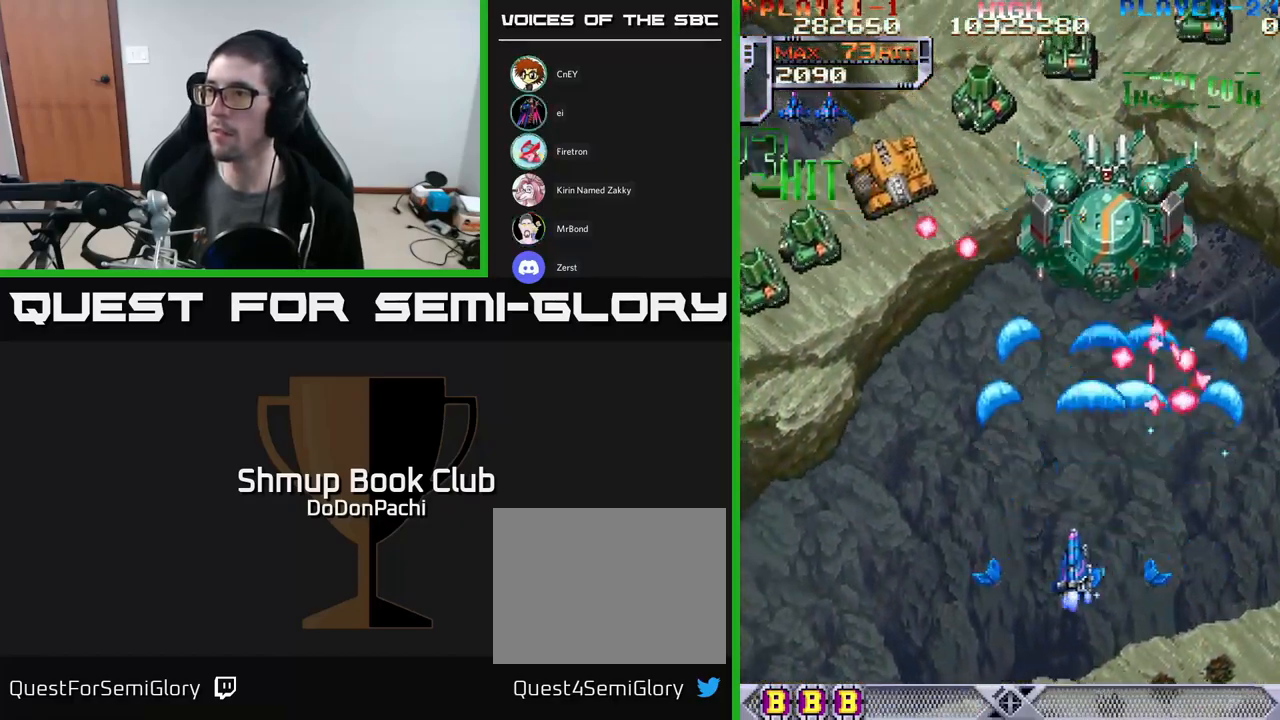
{"buttons": ["DPAD_LEFT"], "events": [[17, "X", "down"], [116, "X", "up"]]}
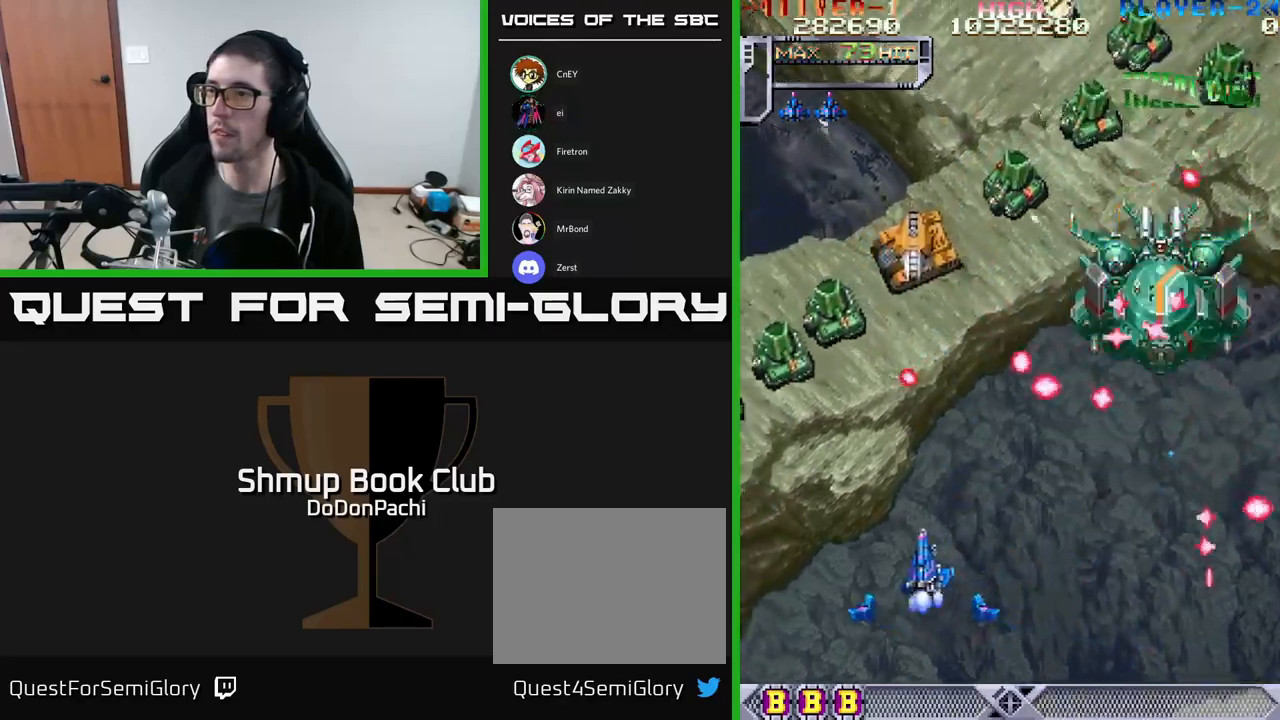
{"buttons": ["X", "DPAD_LEFT"], "events": [[150, "DPAD_UP", "down"], [166, "X", "down"], [416, "DPAD_UP", "up"]]}
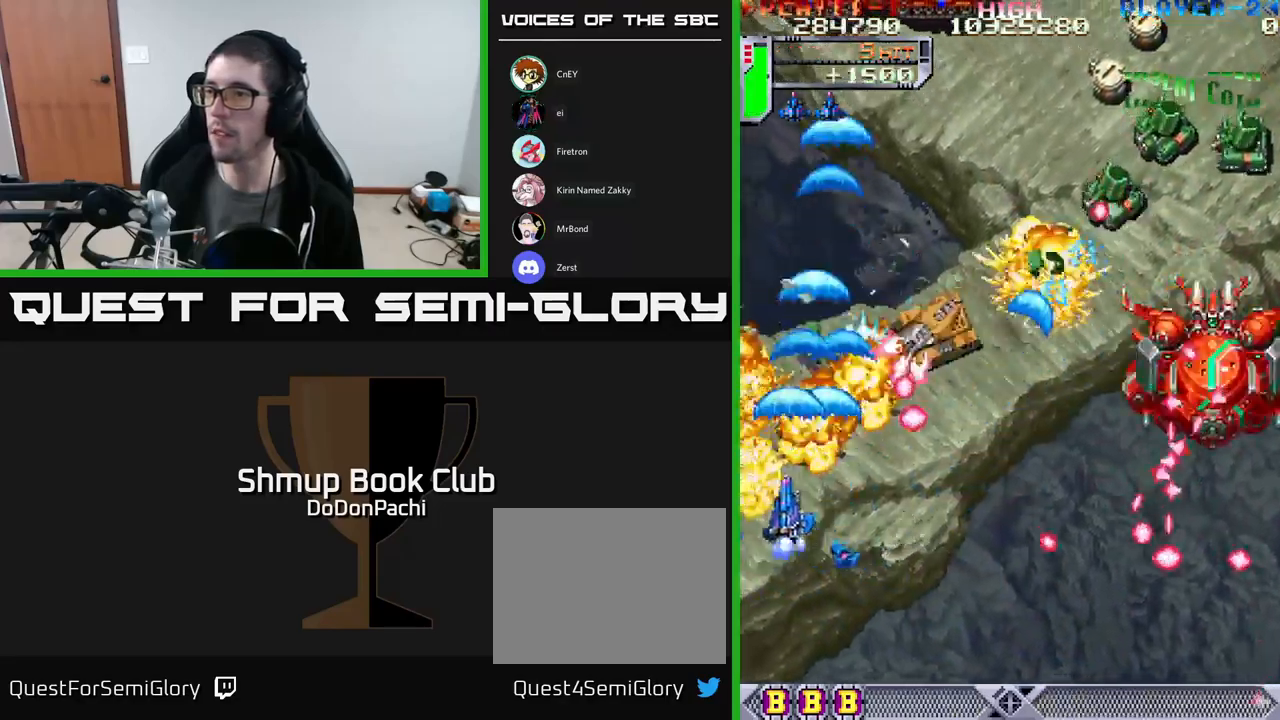
{"buttons": ["DPAD_LEFT"]}
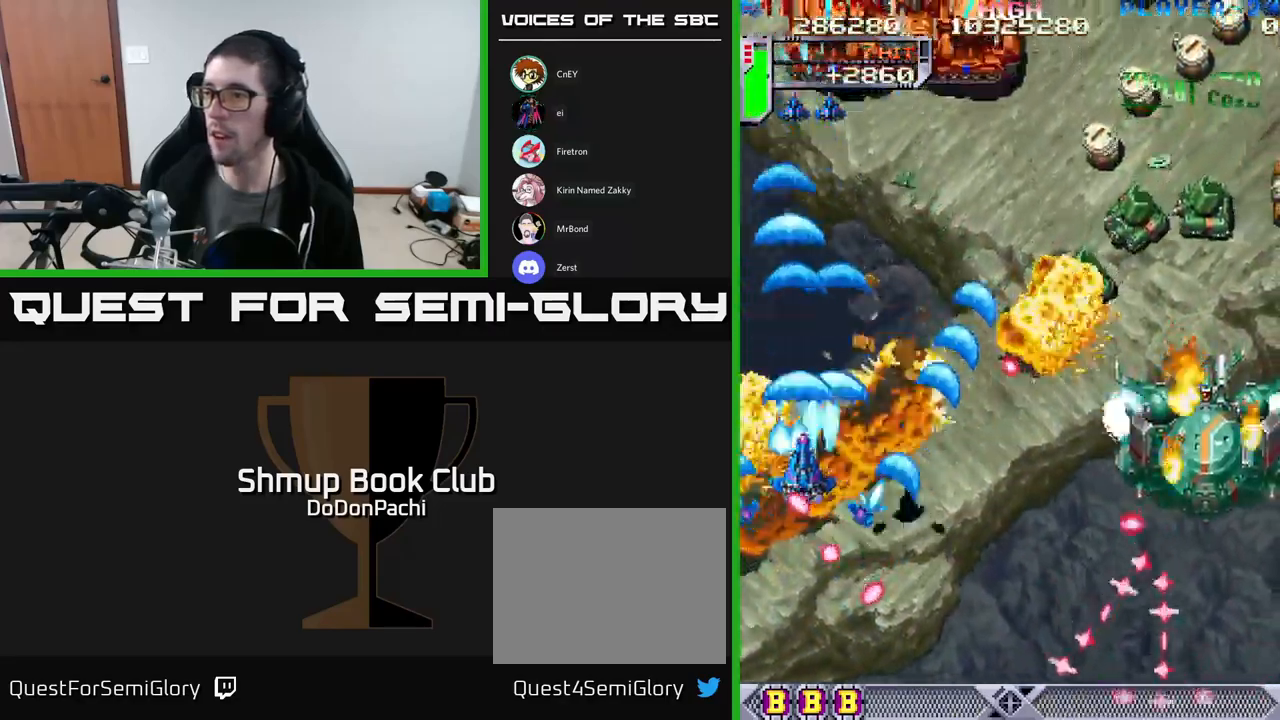
{"buttons": ["X", "DPAD_UP"]}
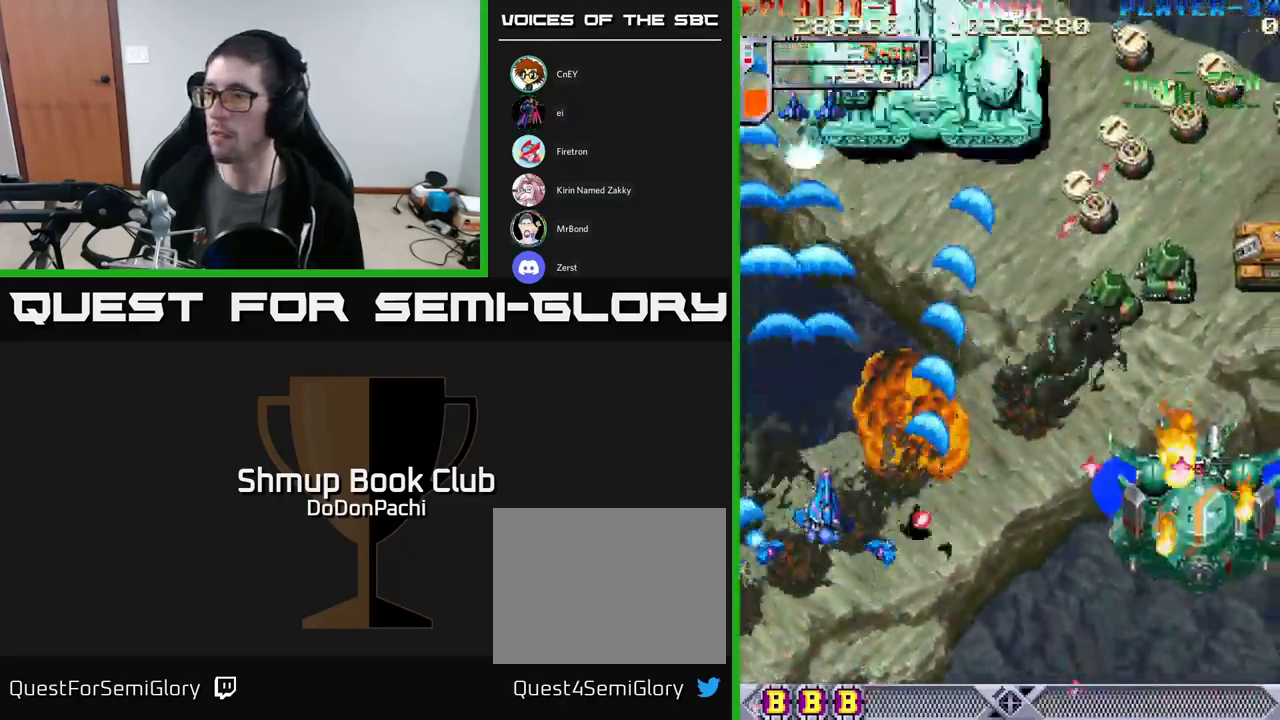
{"buttons": ["DPAD_DOWN", "DPAD_RIGHT"], "events": [[50, "DPAD_RIGHT", "down"], [83, "DPAD_UP", "up"], [100, "X", "up"], [133, "X", "down"], [183, "DPAD_DOWN", "down"], [500, "X", "up"]]}
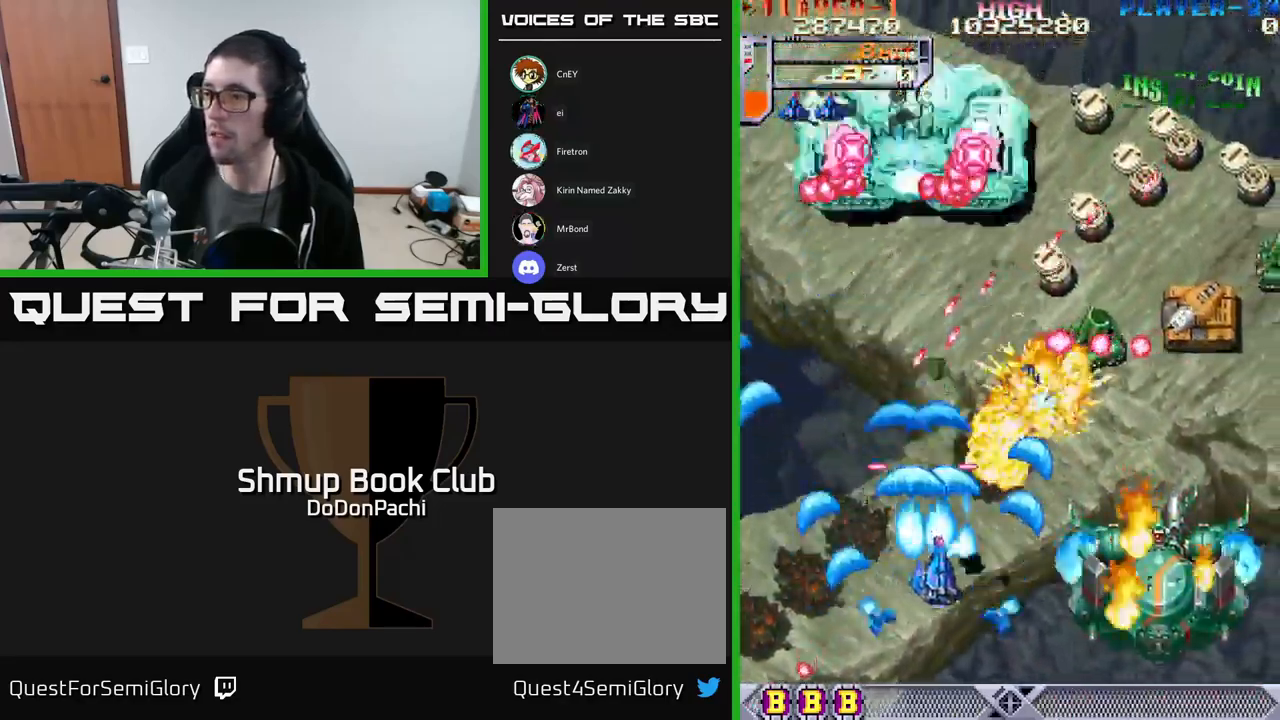
{"buttons": ["X", "DPAD_RIGHT"], "events": [[83, "X", "down"], [283, "DPAD_DOWN", "up"]]}
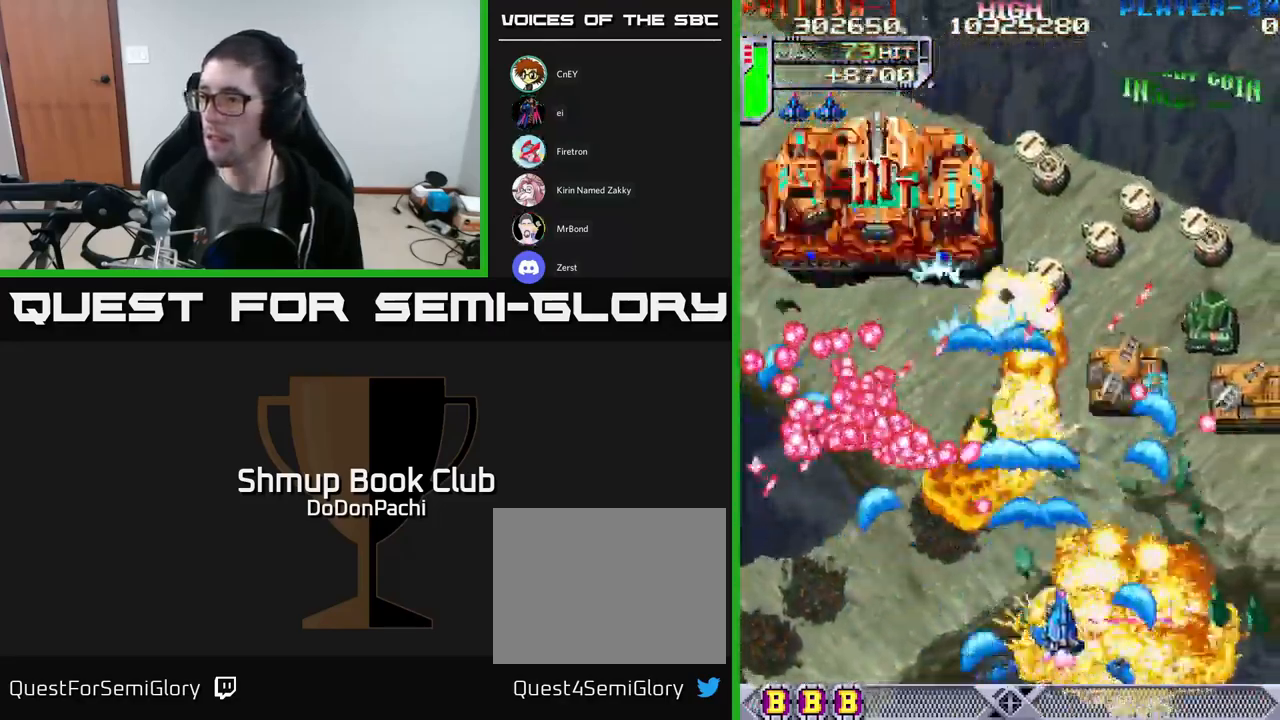
{"buttons": ["X", "DPAD_RIGHT"], "events": [[116, "X", "up"], [133, "DPAD_DOWN", "down"], [183, "X", "down"], [250, "DPAD_DOWN", "up"]]}
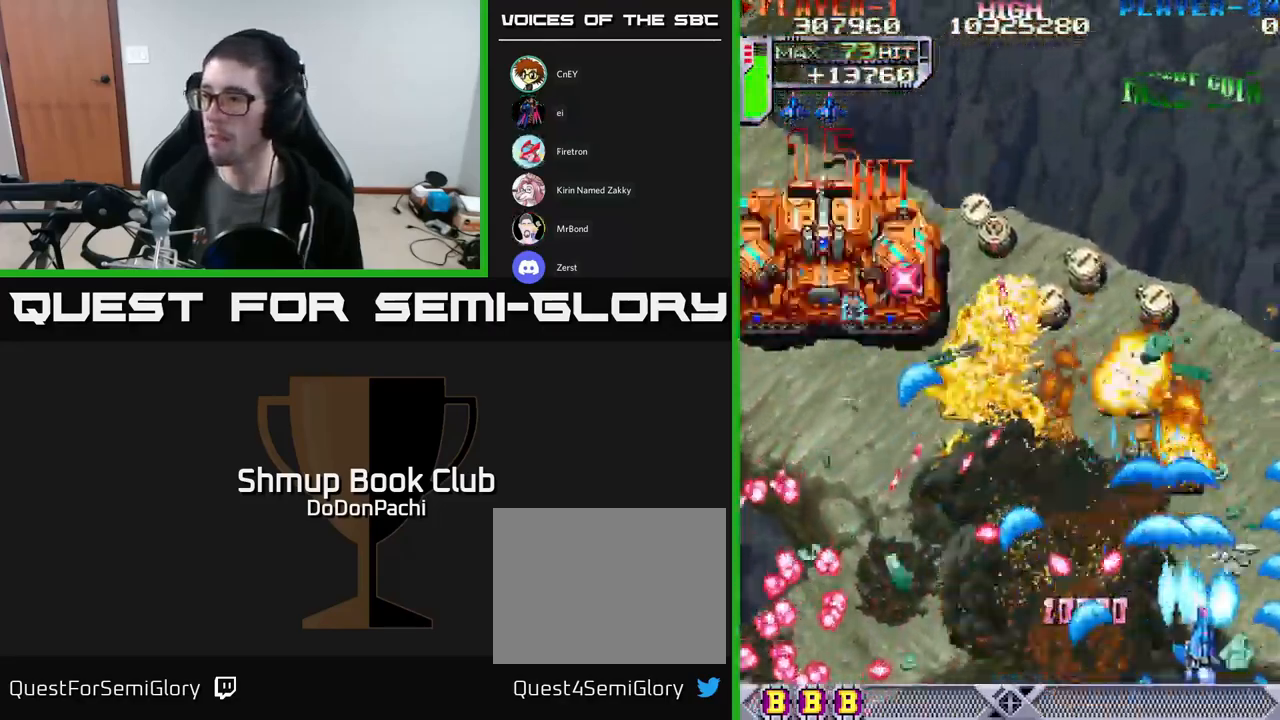
{"buttons": ["X", "DPAD_LEFT"], "events": [[200, "DPAD_UP", "down"], [283, "DPAD_RIGHT", "up"], [300, "DPAD_LEFT", "down"], [316, "DPAD_UP", "up"]]}
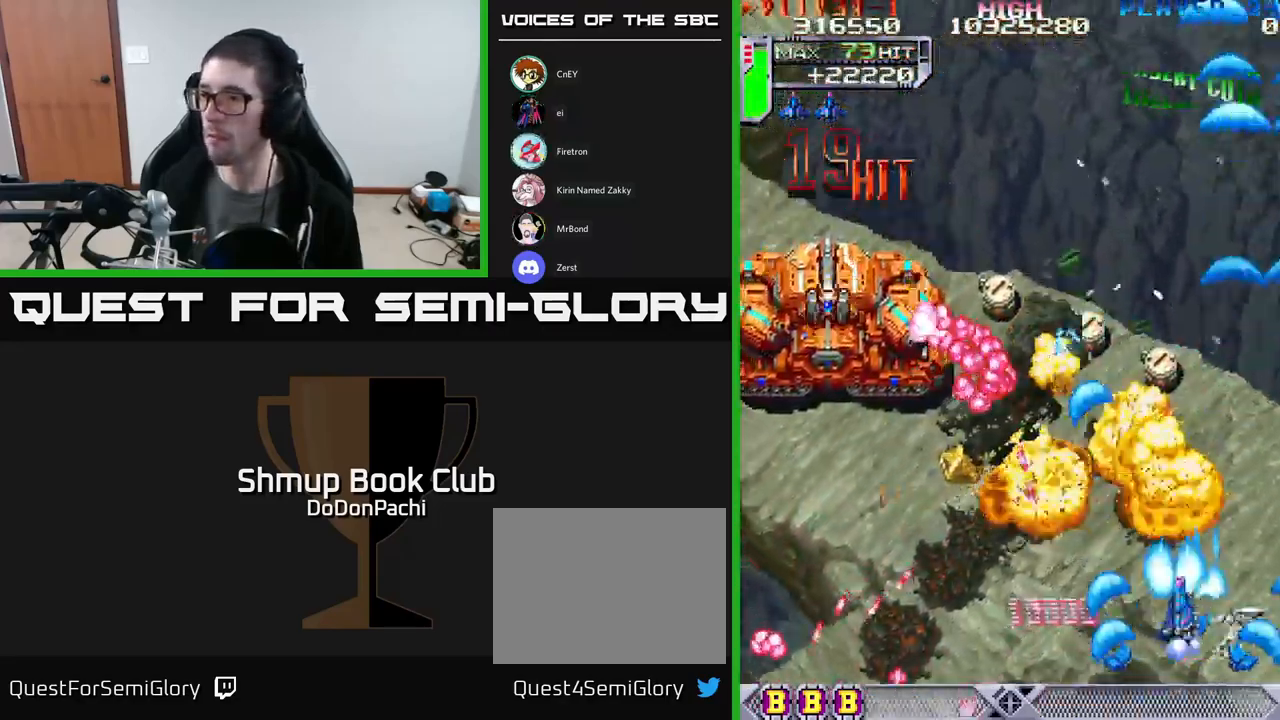
{"buttons": ["X"], "events": [[100, "X", "up"], [150, "X", "down"], [283, "DPAD_DOWN", "down"], [333, "DPAD_LEFT", "up"], [350, "DPAD_RIGHT", "down"], [383, "DPAD_DOWN", "up"], [383, "X", "up"], [500, "DPAD_RIGHT", "up"], [500, "X", "down"]]}
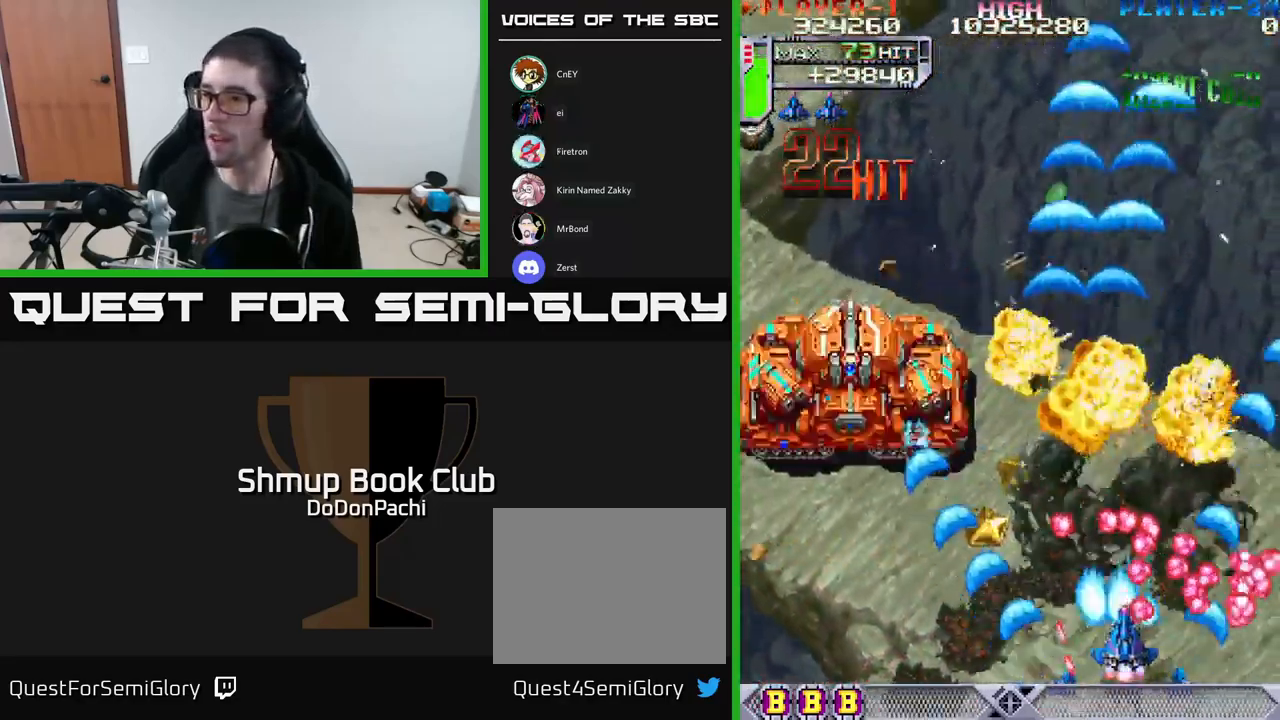
{"buttons": ["A", "DPAD_LEFT"], "events": [[16, "DPAD_LEFT", "down"], [33, "DPAD_UP", "down"], [200, "A", "down"], [216, "DPAD_UP", "up"], [266, "X", "up"]]}
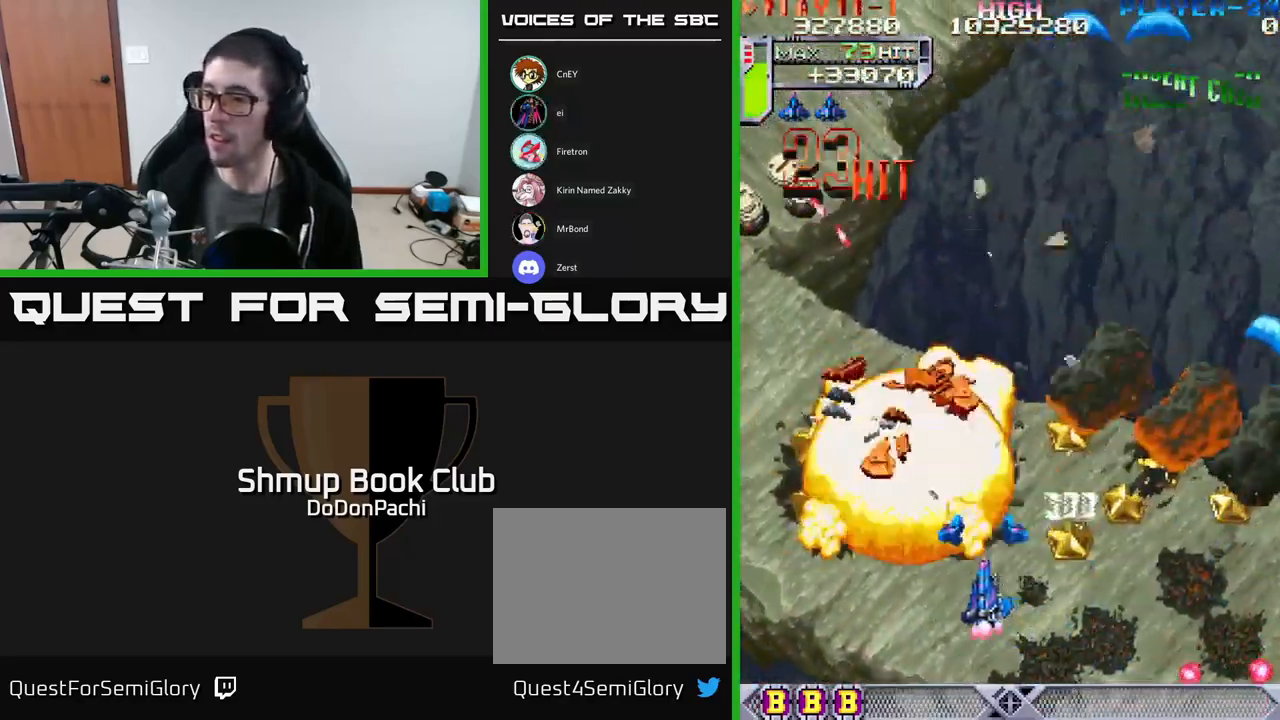
{"buttons": ["X", "DPAD_LEFT"], "events": [[83, "DPAD_UP", "down"], [267, "X", "down"], [300, "A", "up"], [300, "DPAD_LEFT", "up"], [367, "X", "up"], [417, "X", "down"], [467, "DPAD_LEFT", "down"], [500, "DPAD_UP", "up"]]}
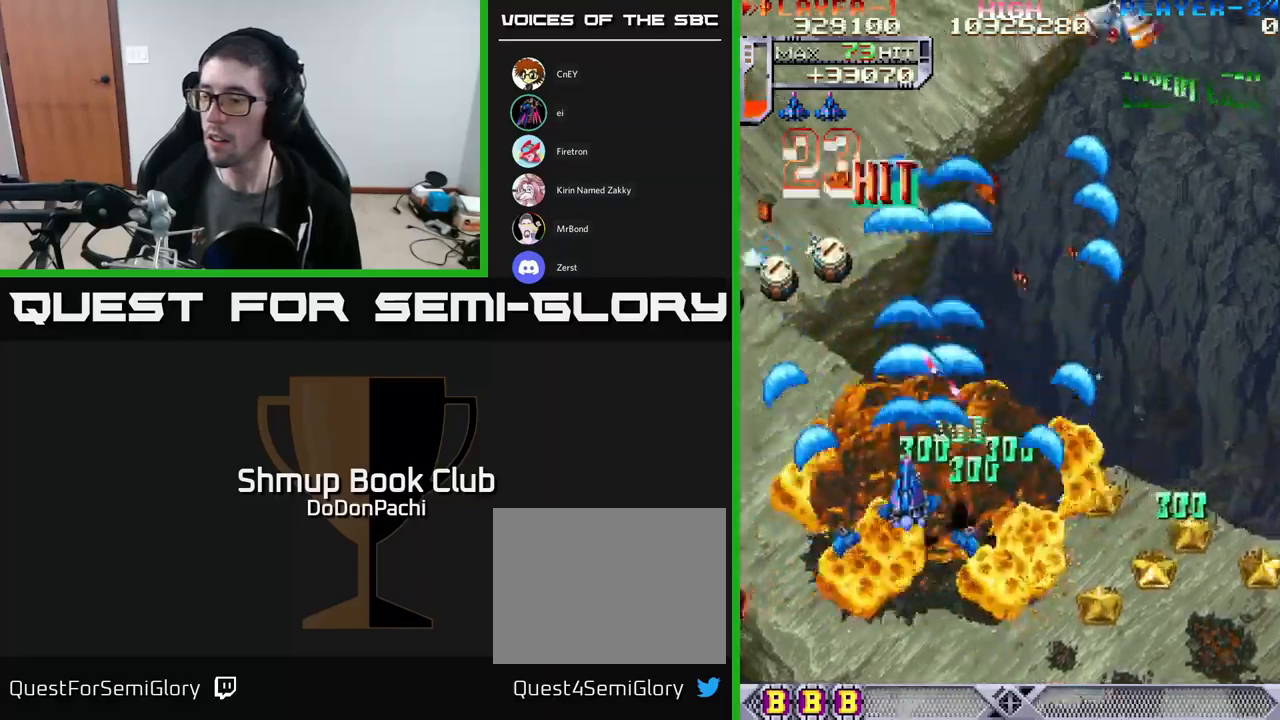
{"buttons": ["X", "DPAD_DOWN", "DPAD_LEFT"], "events": [[17, "X", "up"], [83, "DPAD_DOWN", "down"], [83, "X", "down"], [250, "X", "up"], [283, "X", "down"], [433, "X", "up"], [500, "X", "down"]]}
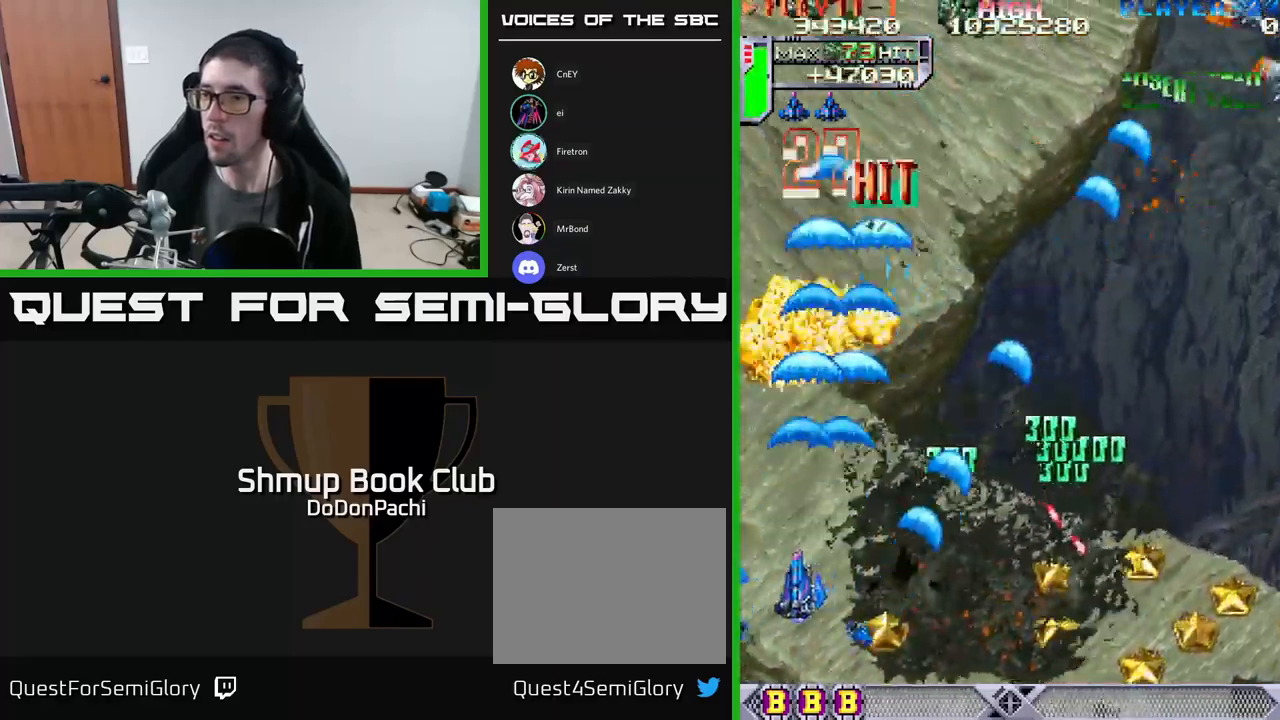
{"buttons": ["A"], "events": [[267, "A", "down"], [367, "X", "up"], [400, "DPAD_DOWN", "up"], [450, "DPAD_LEFT", "up"]]}
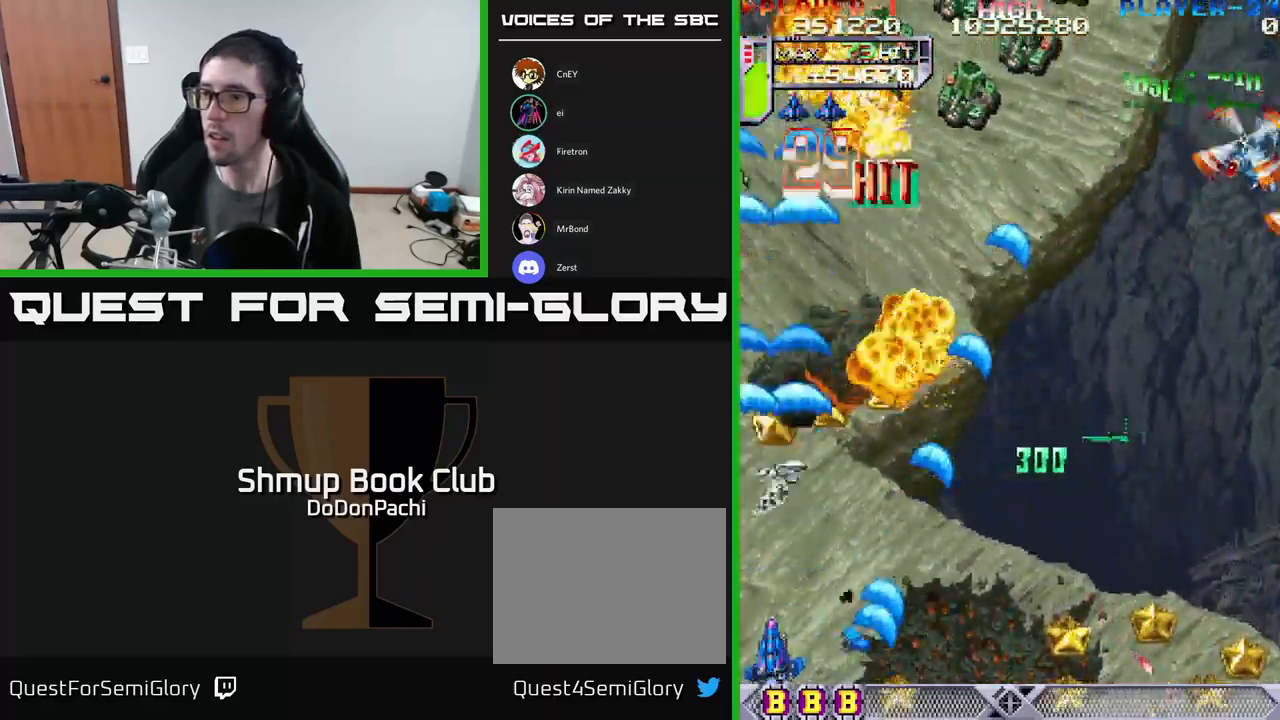
{"buttons": ["DPAD_UP"], "events": [[83, "DPAD_UP", "down"], [383, "X", "down"], [417, "A", "up"], [483, "X", "up"]]}
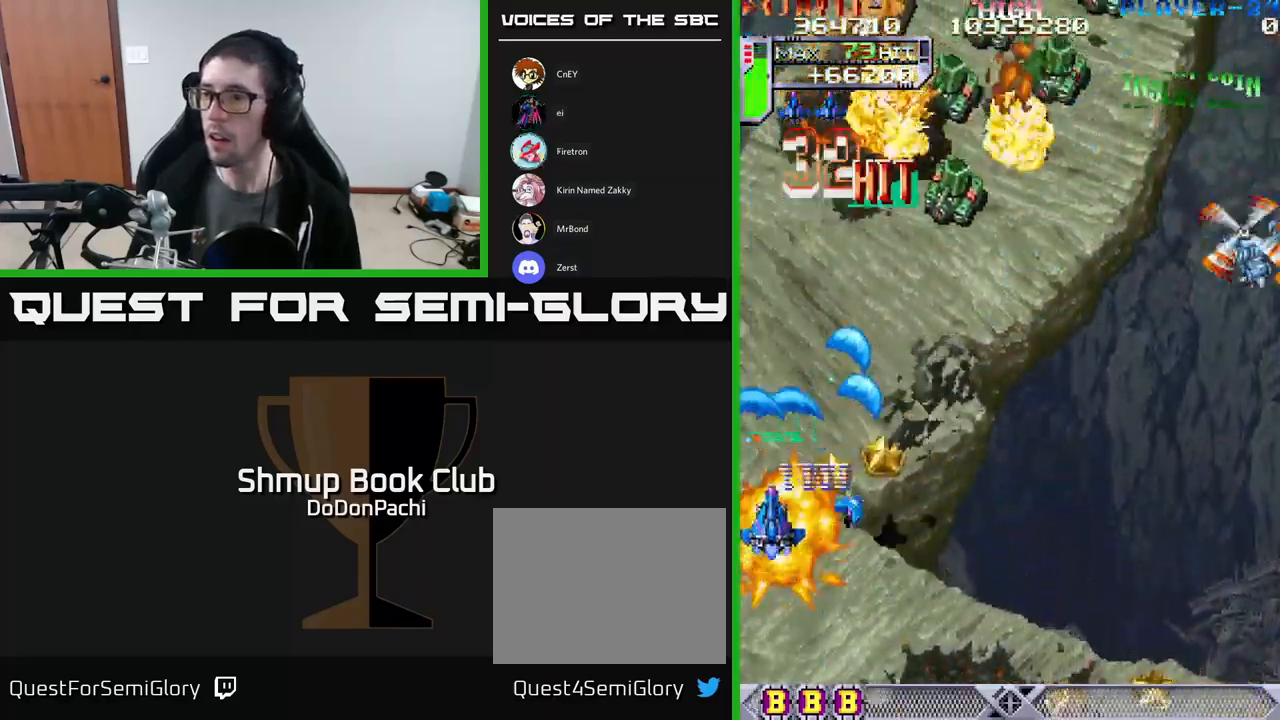
{"buttons": ["DPAD_DOWN", "DPAD_LEFT"]}
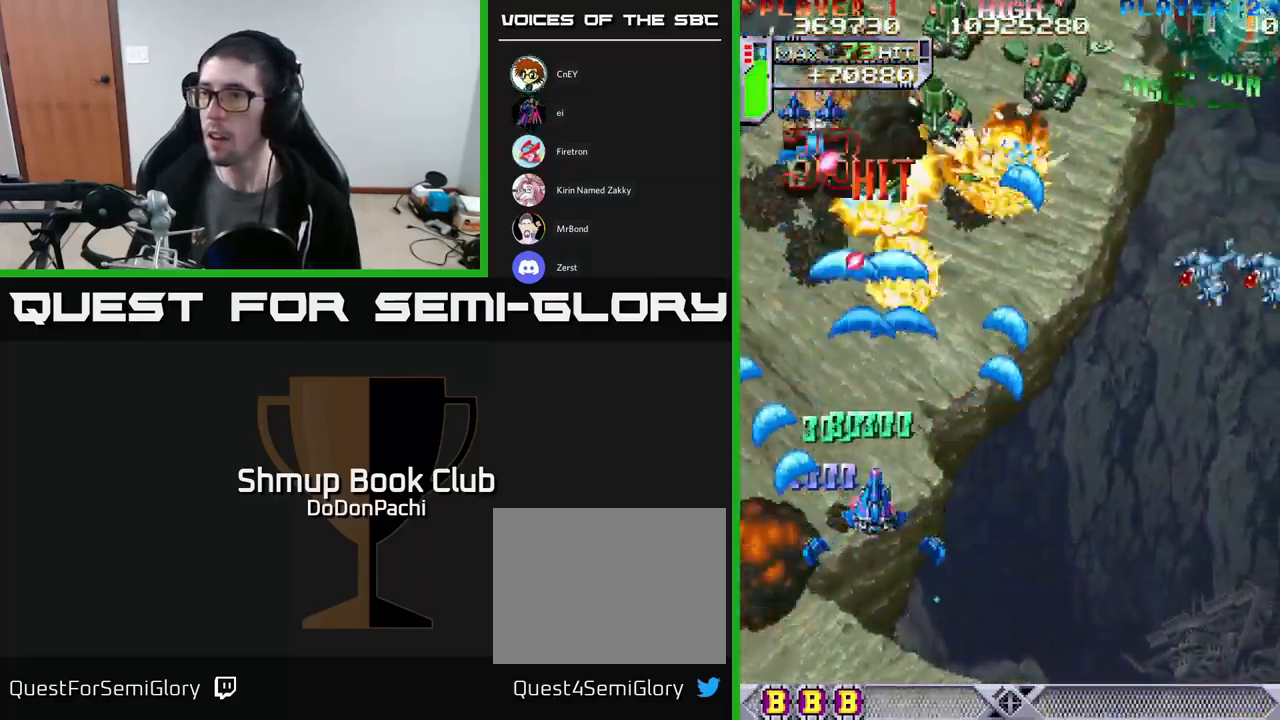
{"buttons": ["X", "DPAD_RIGHT"], "events": [[17, "X", "down"], [117, "DPAD_LEFT", "up"], [183, "DPAD_RIGHT", "down"], [183, "X", "up"], [250, "X", "down"], [283, "DPAD_DOWN", "up"]]}
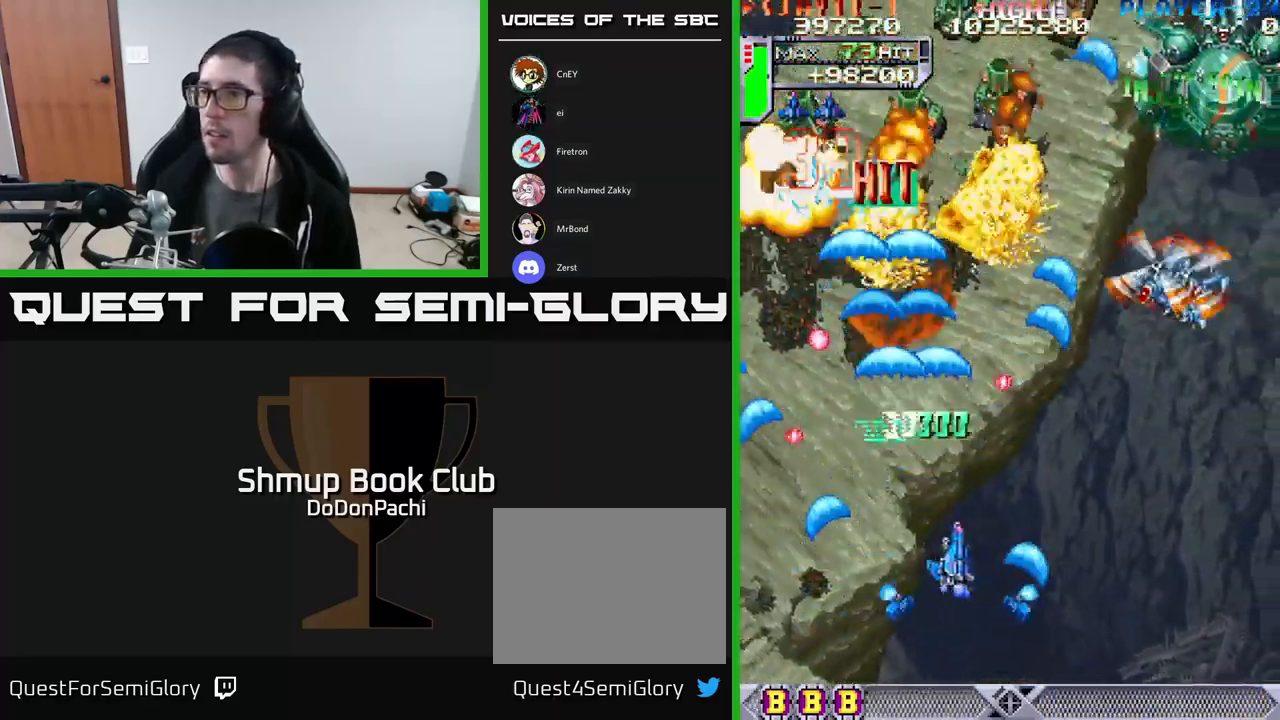
{"buttons": ["A", "DPAD_DOWN", "DPAD_RIGHT"], "events": [[117, "DPAD_UP", "down"], [283, "A", "down"], [283, "DPAD_UP", "up"], [300, "DPAD_DOWN", "down"], [317, "DPAD_RIGHT", "up"], [317, "X", "up"], [467, "DPAD_RIGHT", "down"]]}
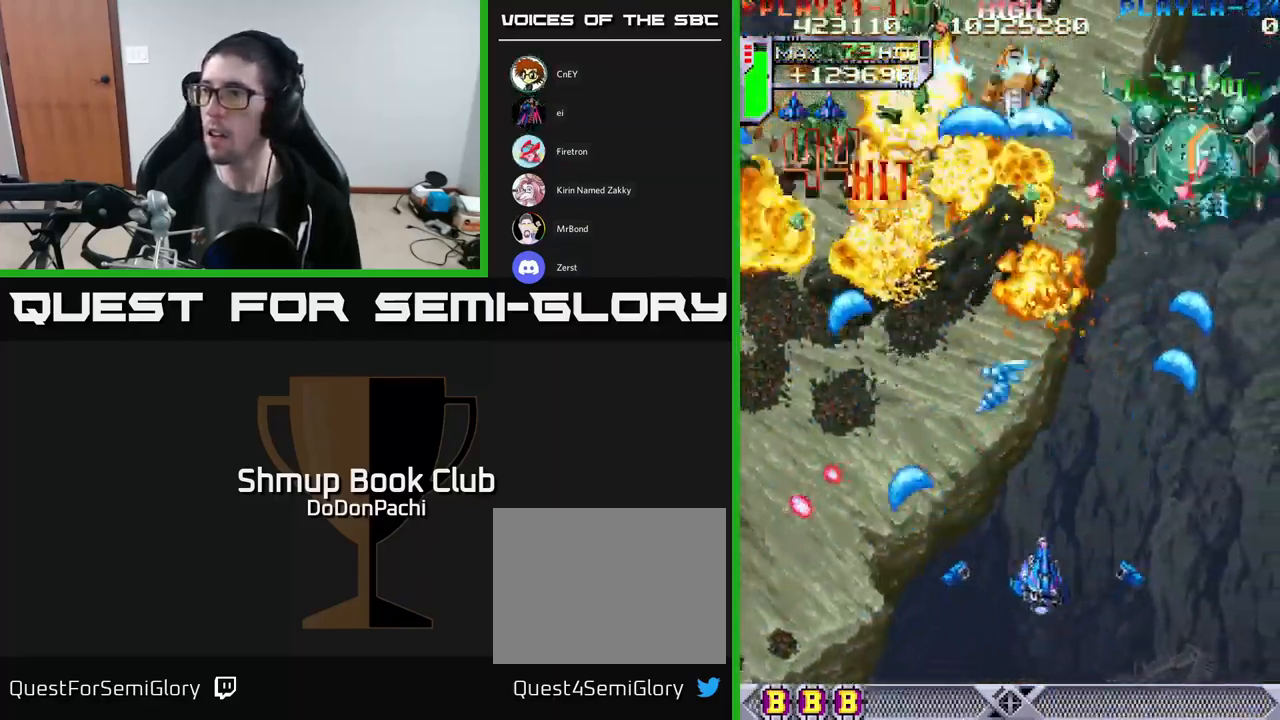
{"buttons": ["DPAD_UP"], "events": [[33, "DPAD_RIGHT", "up"], [83, "DPAD_LEFT", "down"], [217, "DPAD_LEFT", "up"], [267, "DPAD_DOWN", "up"], [283, "DPAD_UP", "down"], [367, "X", "down"], [400, "A", "up"], [483, "X", "up"]]}
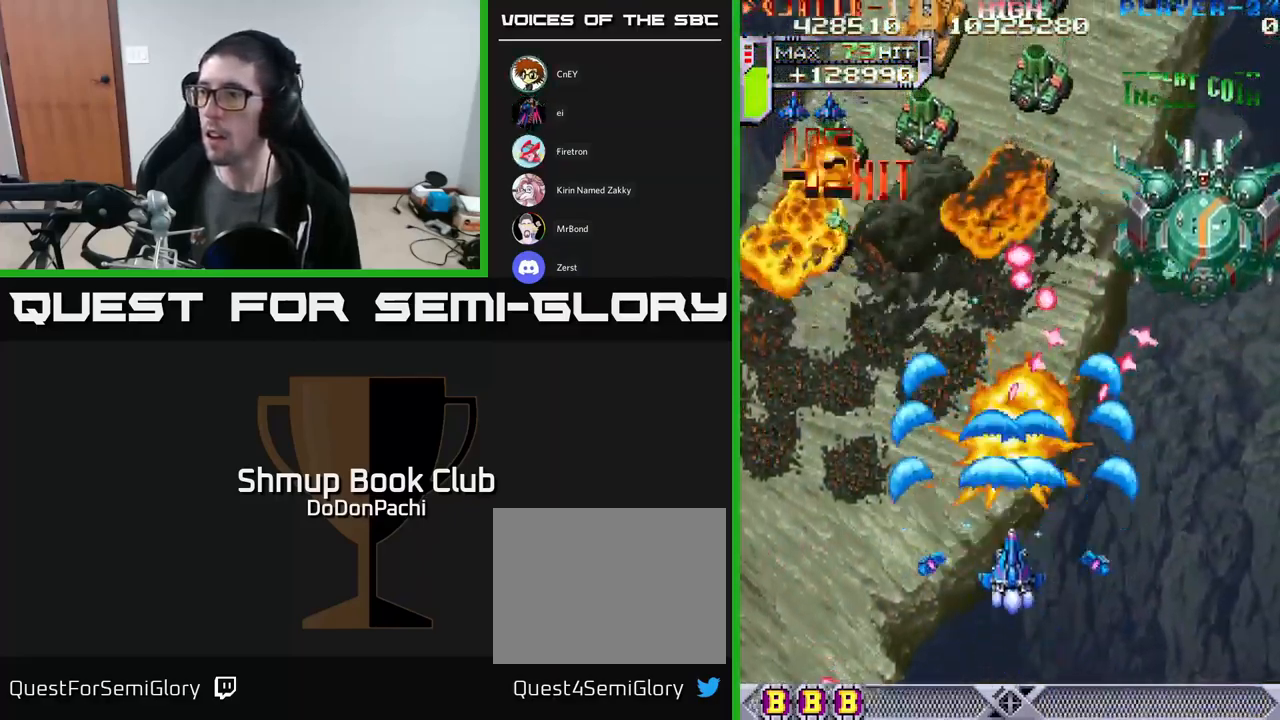
{"buttons": ["DPAD_DOWN", "DPAD_RIGHT"], "events": [[50, "X", "down"], [150, "X", "up"], [183, "DPAD_UP", "up"], [200, "DPAD_DOWN", "down"], [250, "DPAD_RIGHT", "down"], [250, "X", "down"], [333, "DPAD_RIGHT", "up"], [333, "X", "up"], [350, "DPAD_RIGHT", "down"], [417, "X", "down"], [483, "X", "up"]]}
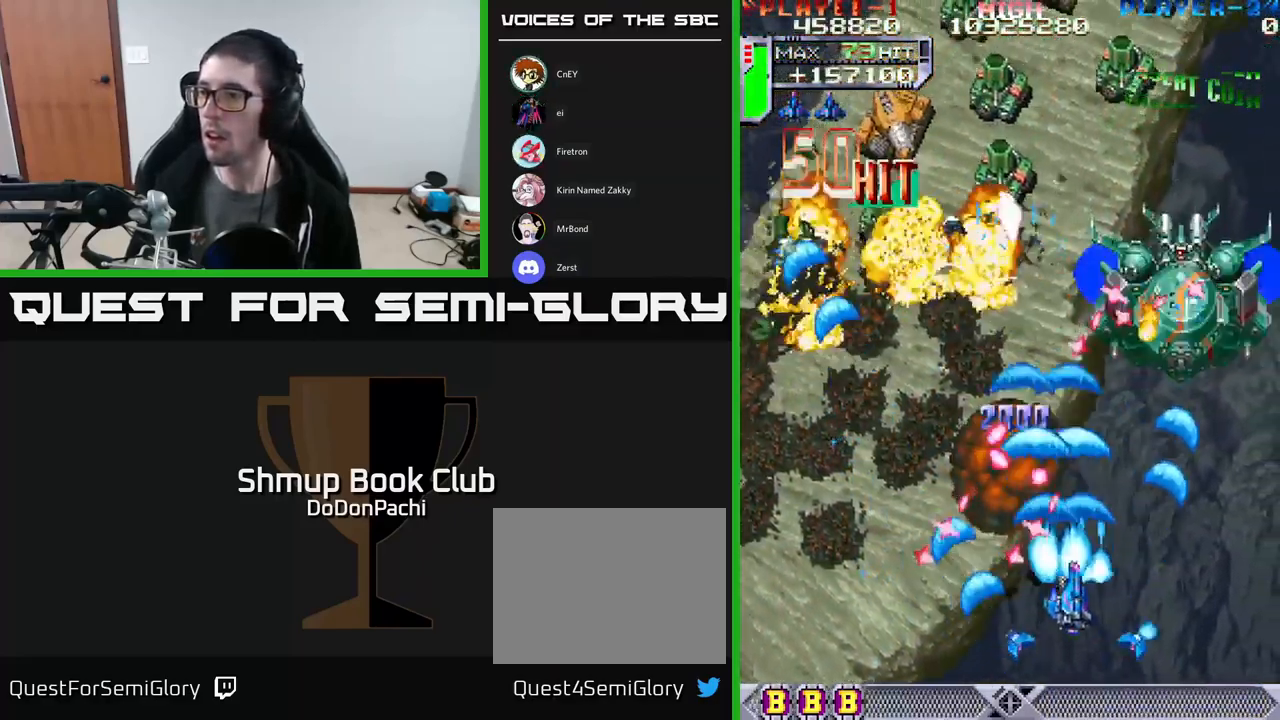
{"buttons": ["DPAD_RIGHT"], "events": [[183, "DPAD_DOWN", "up"]]}
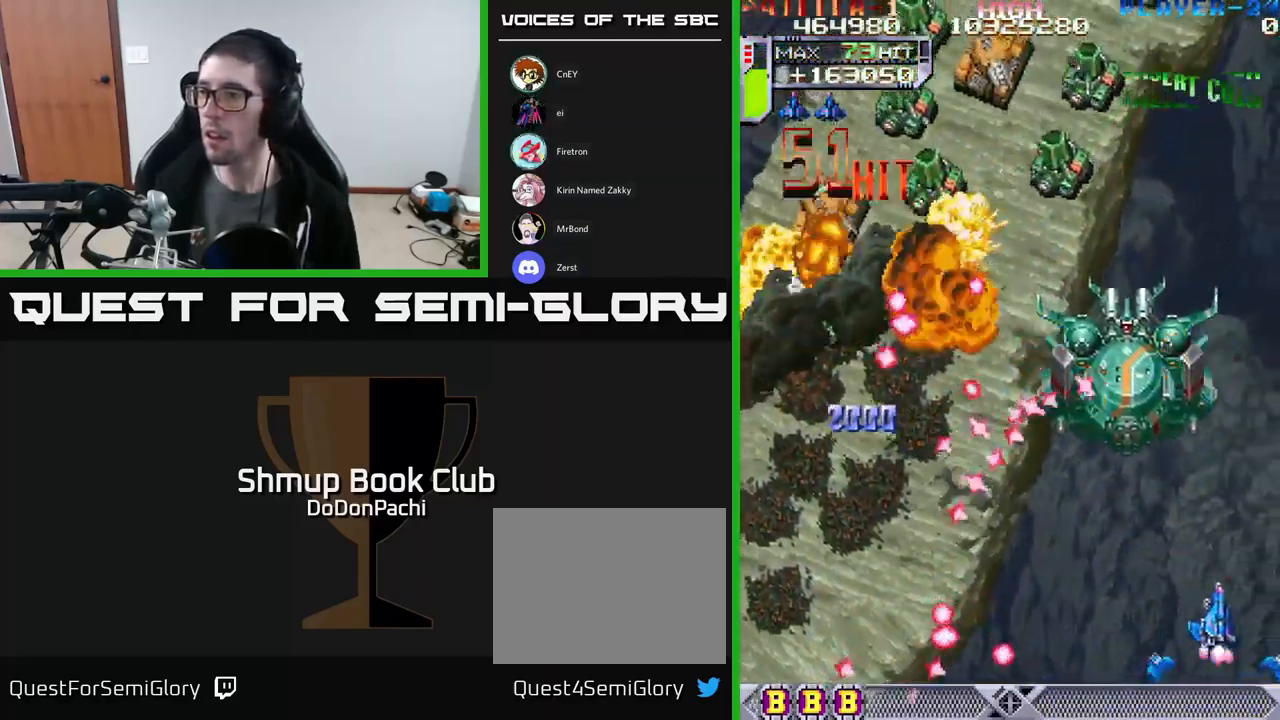
{"buttons": ["X"], "events": [[17, "DPAD_UP", "down"], [50, "DPAD_RIGHT", "up"], [83, "DPAD_LEFT", "down"], [200, "DPAD_LEFT", "up"], [284, "DPAD_RIGHT", "down"], [284, "X", "down"], [367, "X", "up"], [384, "DPAD_UP", "up"], [400, "DPAD_UP", "down"], [450, "X", "down"], [467, "DPAD_RIGHT", "up"], [484, "DPAD_UP", "up"]]}
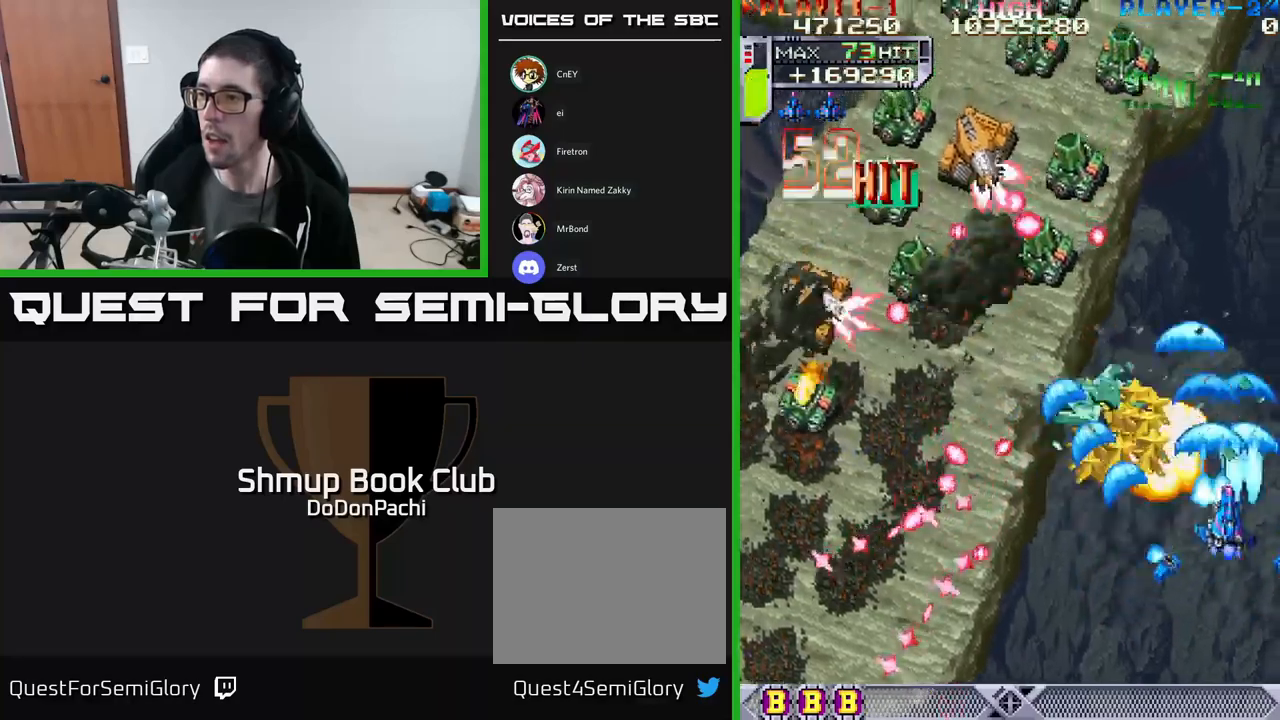
{"buttons": ["X", "DPAD_DOWN", "DPAD_LEFT"], "events": [[117, "DPAD_UP", "down"], [150, "DPAD_LEFT", "down"], [167, "X", "up"], [217, "X", "down"], [317, "DPAD_UP", "up"], [350, "X", "up"], [367, "DPAD_DOWN", "down"], [417, "X", "down"]]}
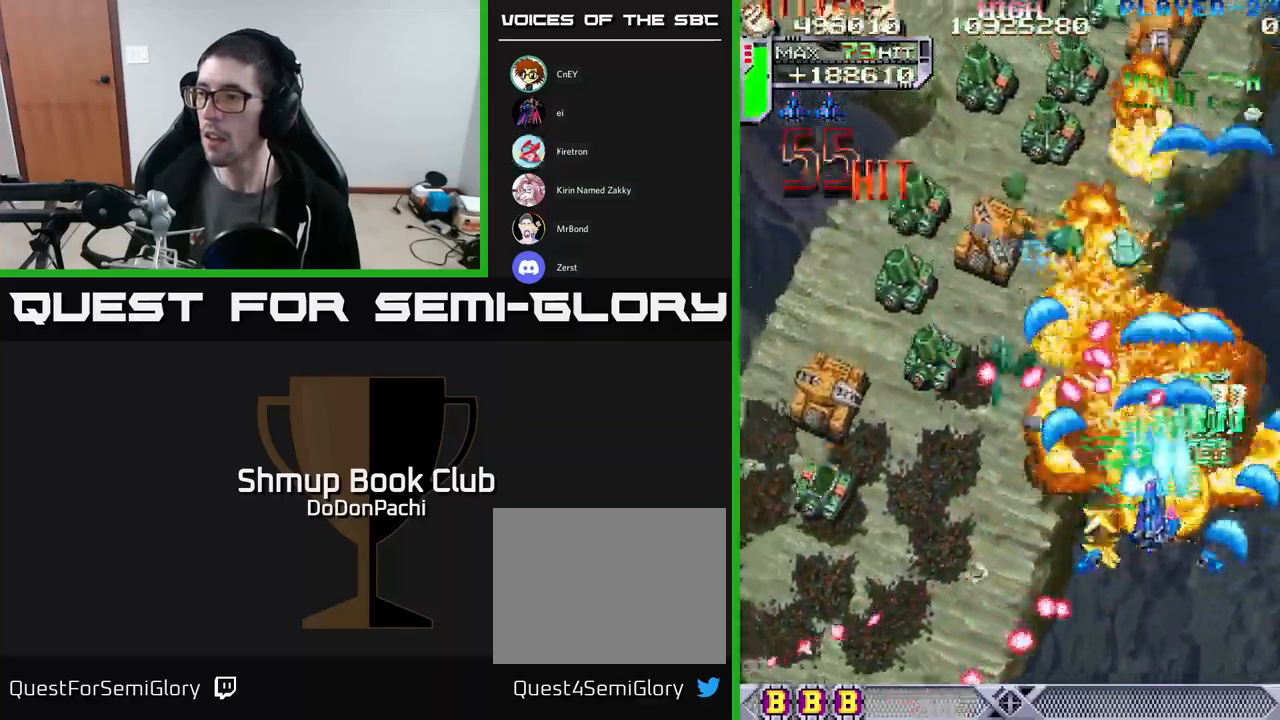
{"buttons": ["X", "DPAD_LEFT"], "events": [[34, "X", "up"], [100, "X", "down"], [267, "X", "up"], [317, "X", "down"], [384, "DPAD_DOWN", "up"], [434, "X", "up"], [484, "X", "down"]]}